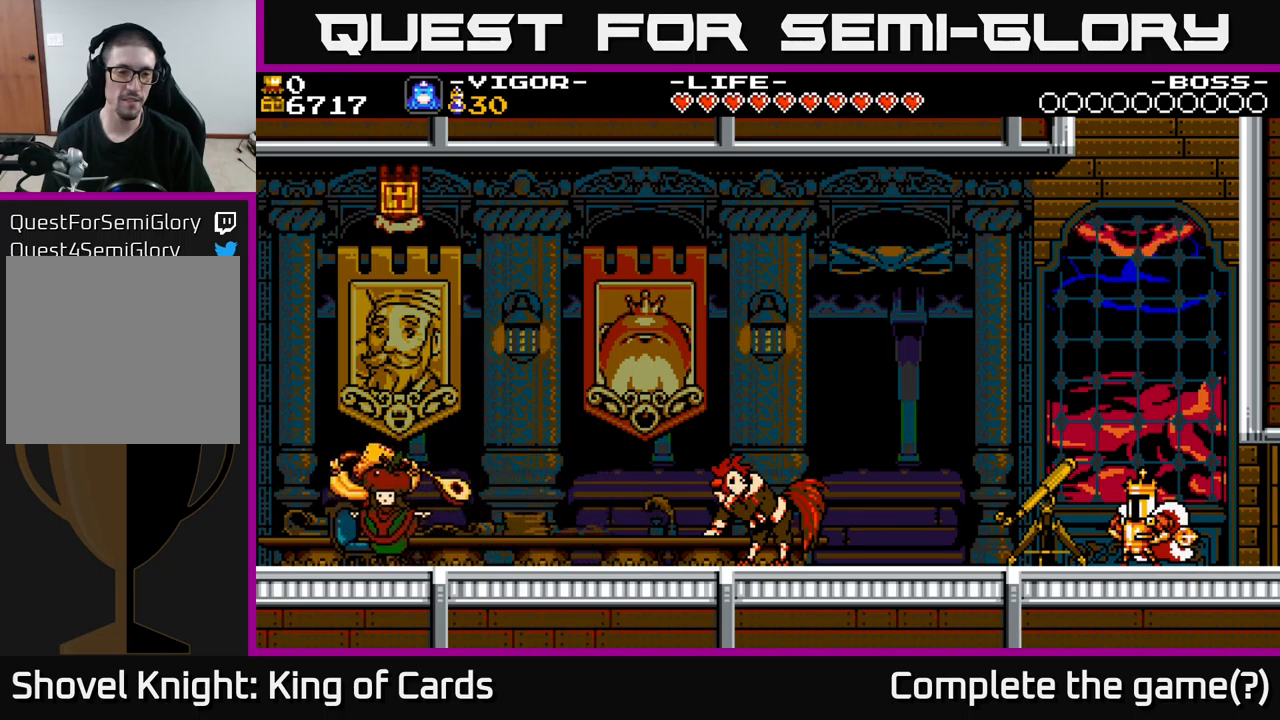
Gameplay with a controller (Xbox layout); each line is a JSON object with the inputs held at the frame after it. "events" lists button and stick changes between this image and that frame as [ms after this image, input, new state], when the widget could be followed in between. Not read: left_stick.
{"buttons": ["DPAD_LEFT"], "right_stick": "center", "events": [[100, "DPAD_LEFT", "down"]]}
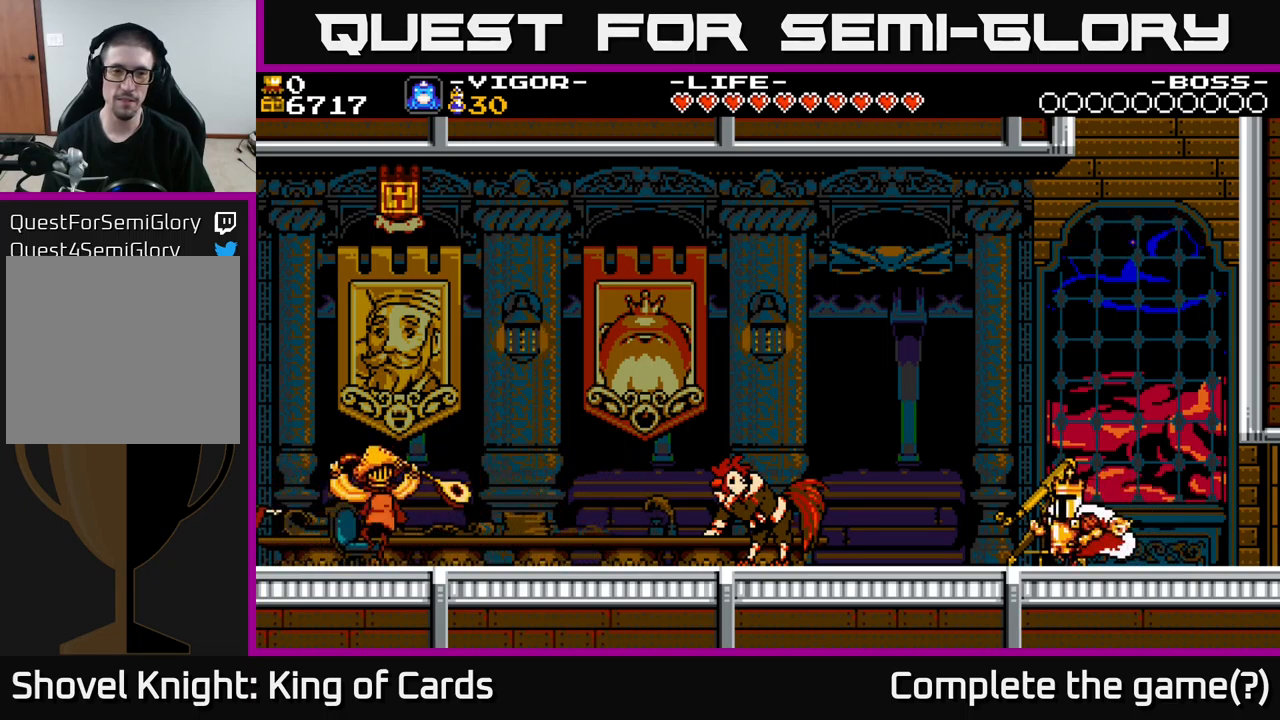
{"buttons": ["DPAD_LEFT"], "right_stick": "center", "events": [[67, "A", "down"], [117, "A", "up"]]}
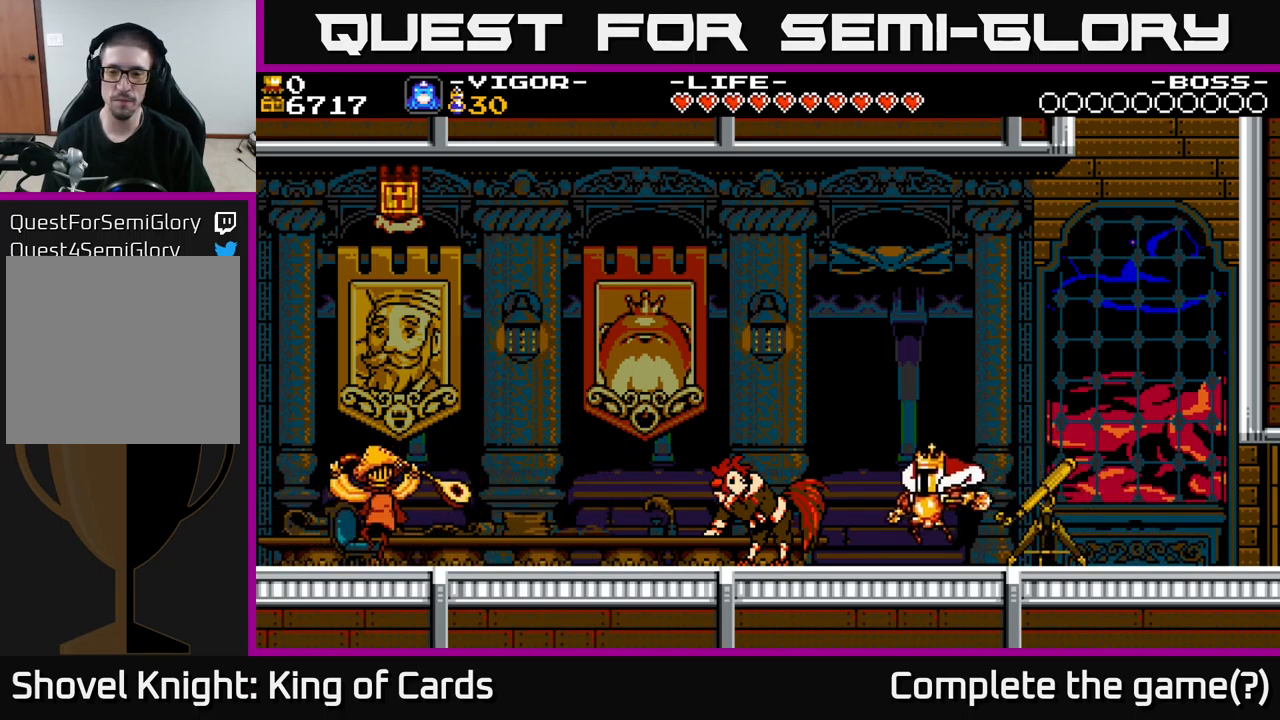
{"buttons": ["DPAD_LEFT"], "right_stick": "center", "events": [[134, "A", "down"], [184, "A", "up"]]}
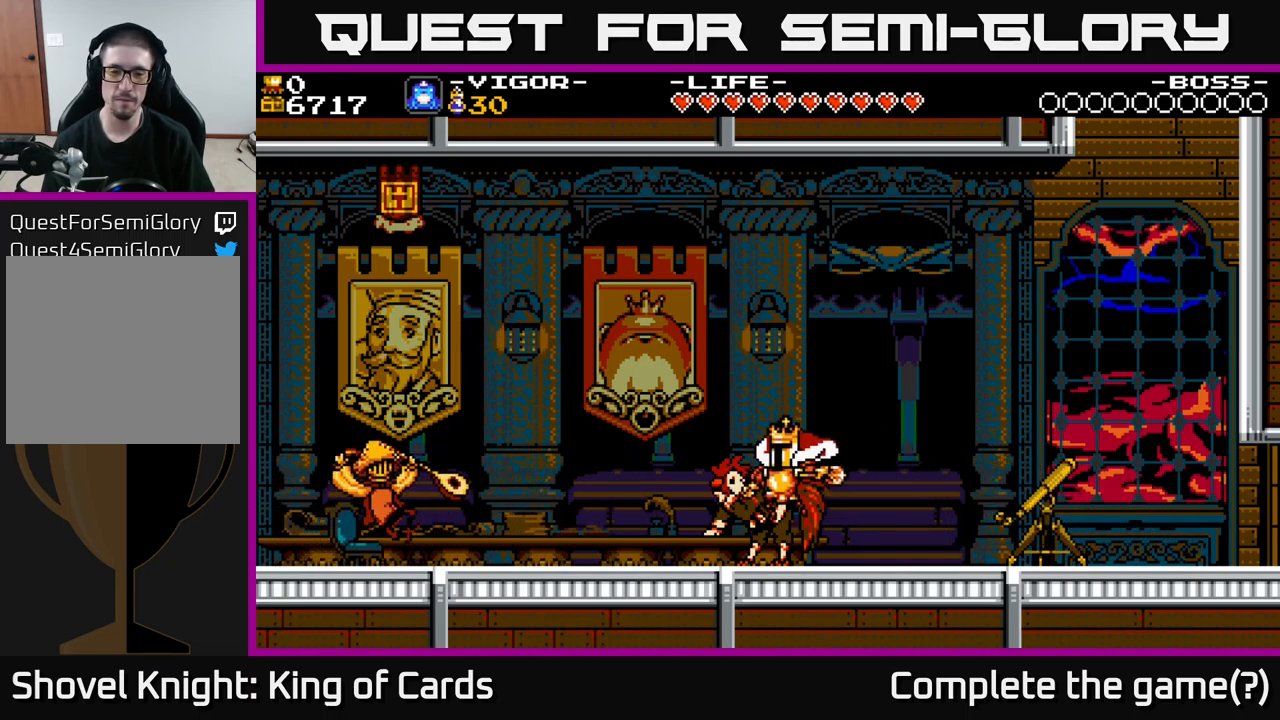
{"buttons": ["DPAD_LEFT"], "right_stick": "center", "events": [[200, "A", "down"], [317, "A", "up"]]}
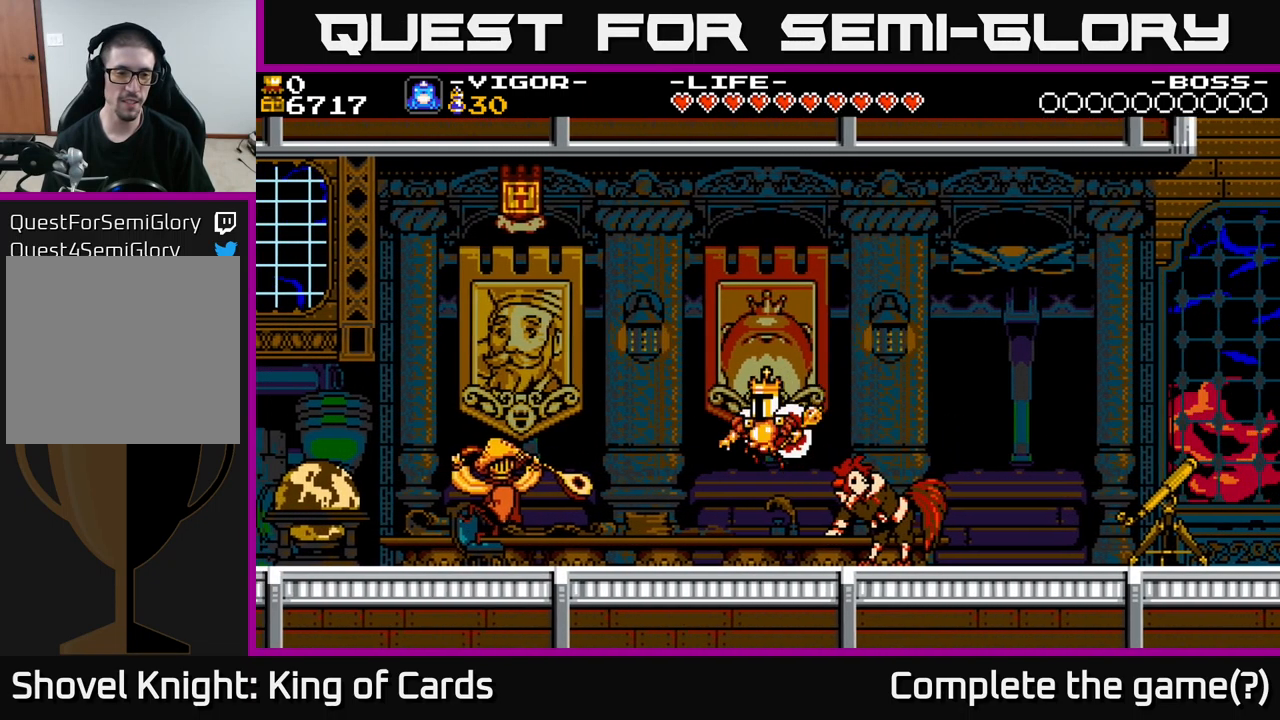
{"buttons": ["DPAD_LEFT"], "right_stick": "center", "events": []}
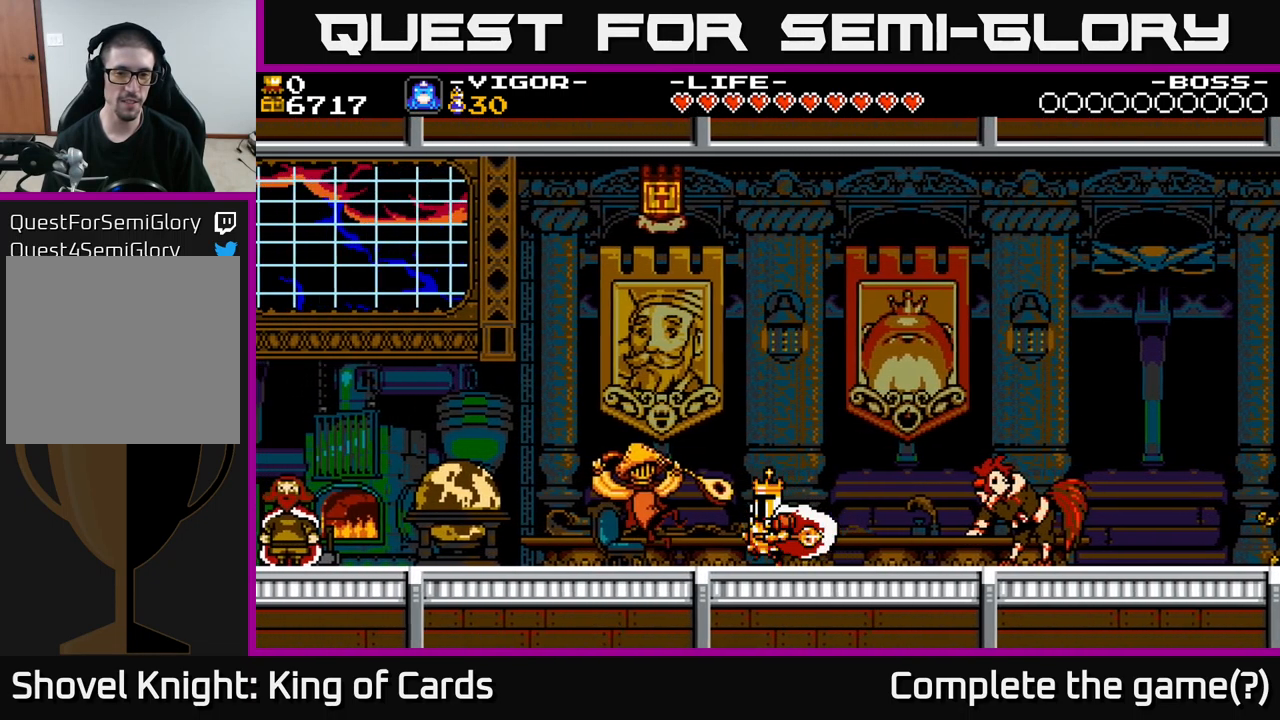
{"buttons": ["DPAD_UP"], "right_stick": "center", "events": [[367, "DPAD_LEFT", "up"], [450, "DPAD_UP", "down"]]}
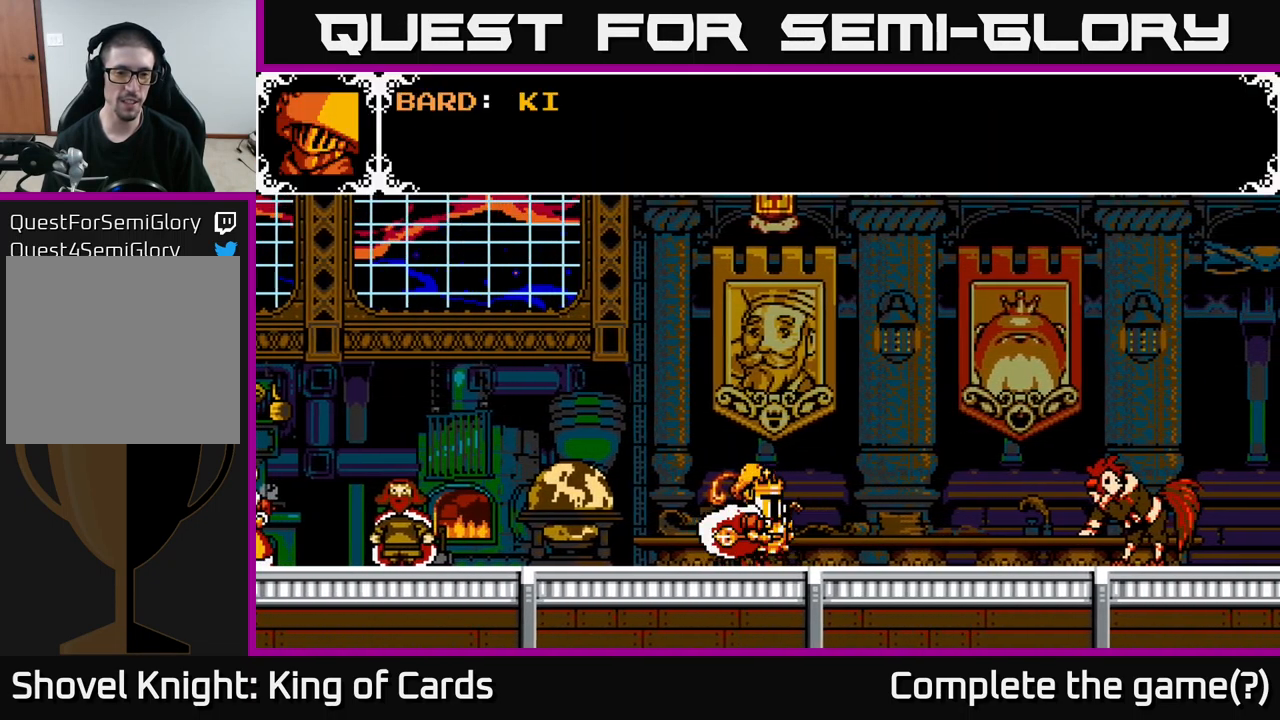
{"buttons": ["A"], "right_stick": "center", "events": [[134, "DPAD_UP", "up"], [434, "A", "down"]]}
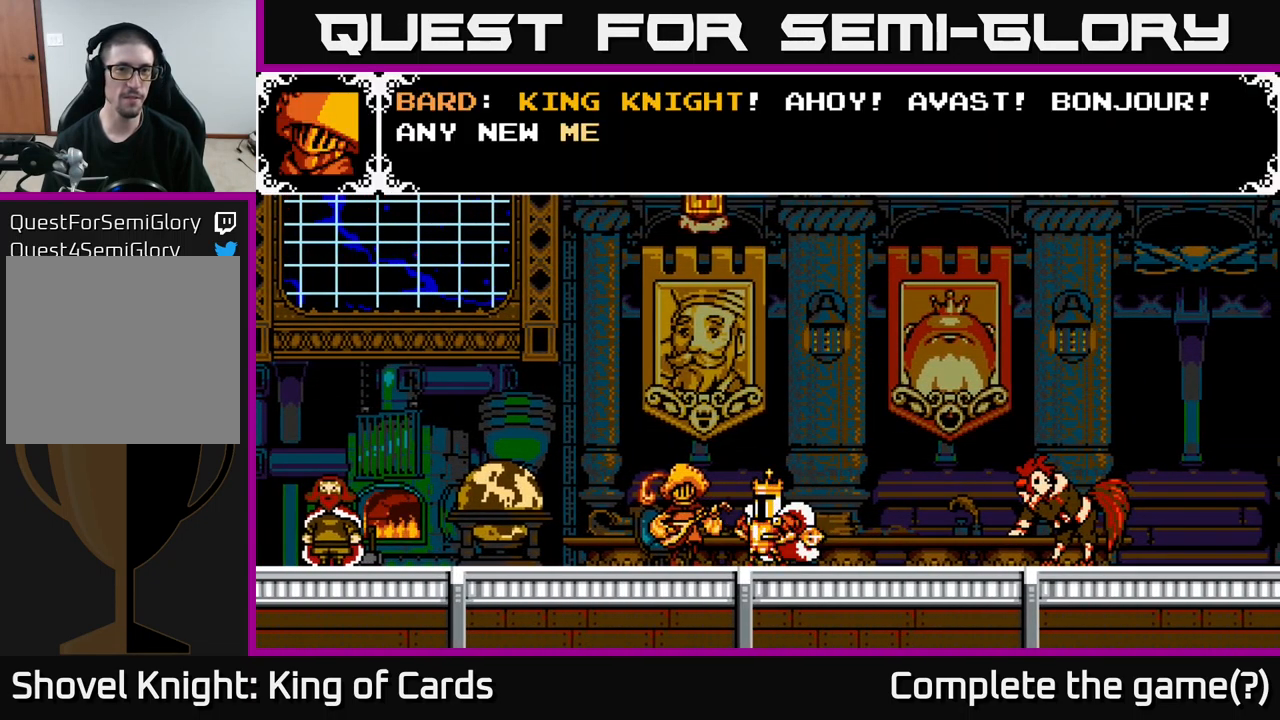
{"buttons": [], "right_stick": "center", "events": [[467, "A", "up"]]}
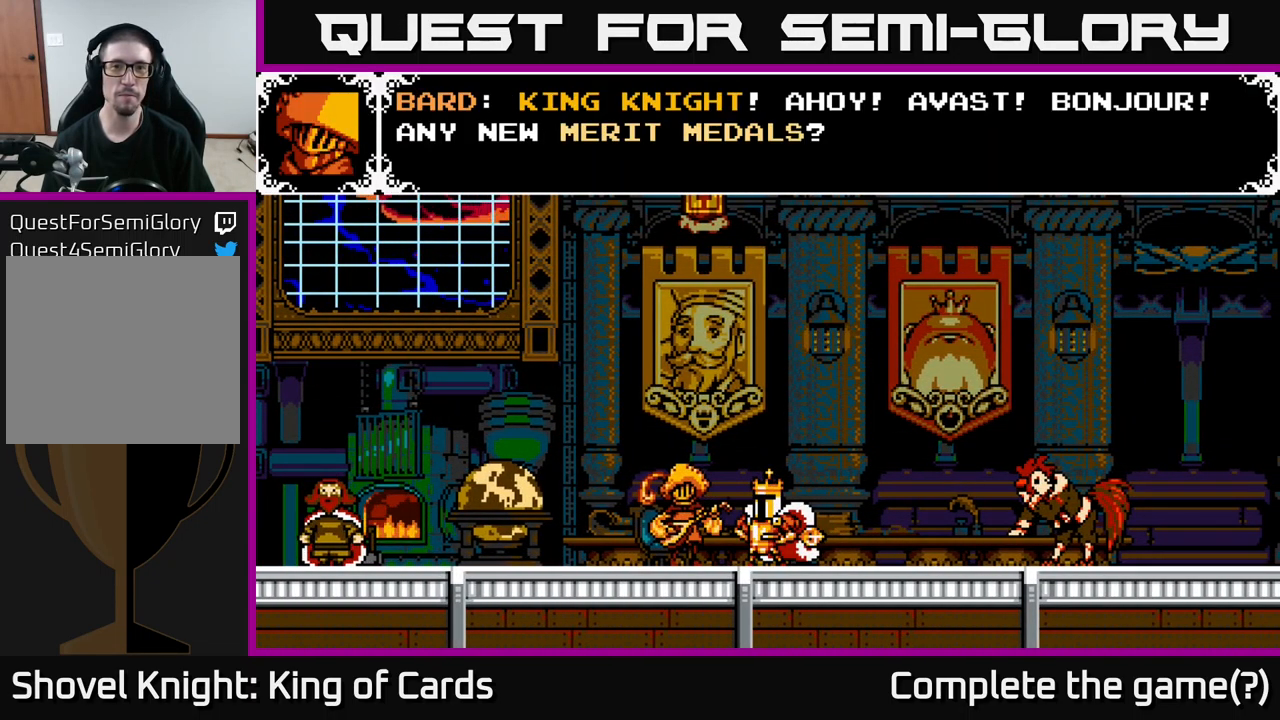
{"buttons": [], "right_stick": "center", "events": []}
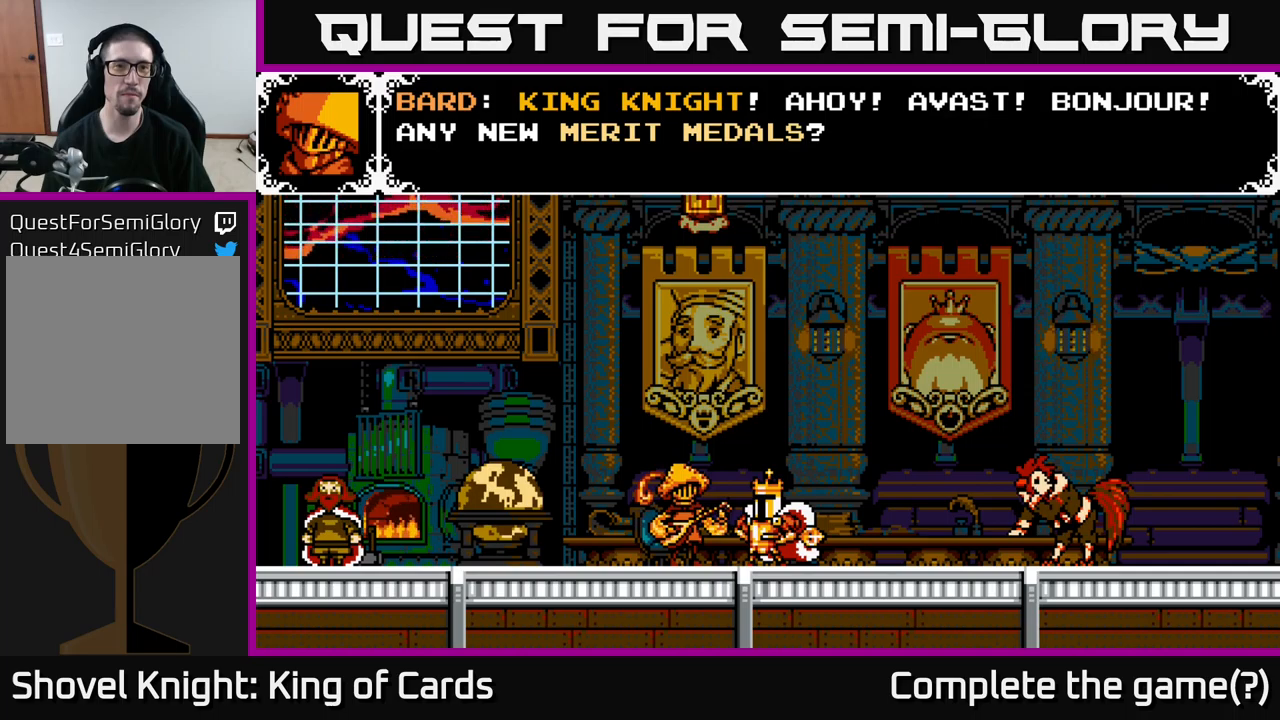
{"buttons": ["A"], "right_stick": "center", "events": [[283, "A", "down"]]}
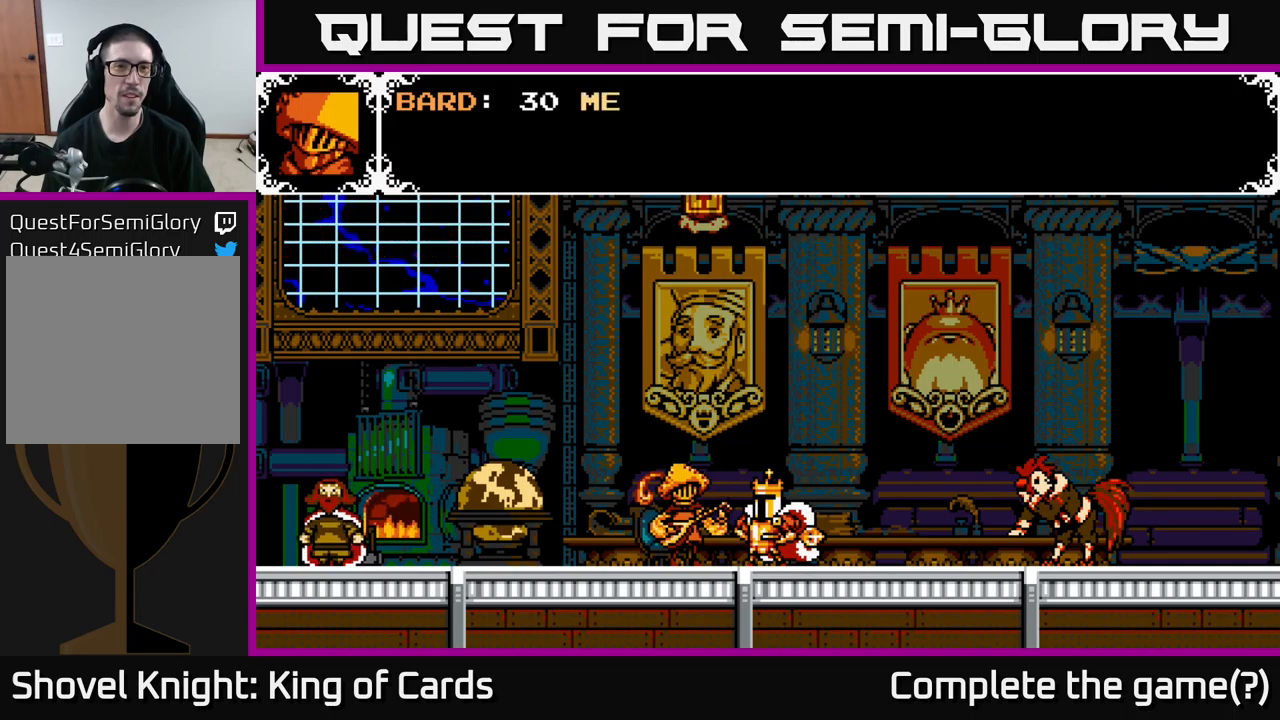
{"buttons": ["A"], "right_stick": "center", "events": [[283, "A", "up"], [367, "A", "down"]]}
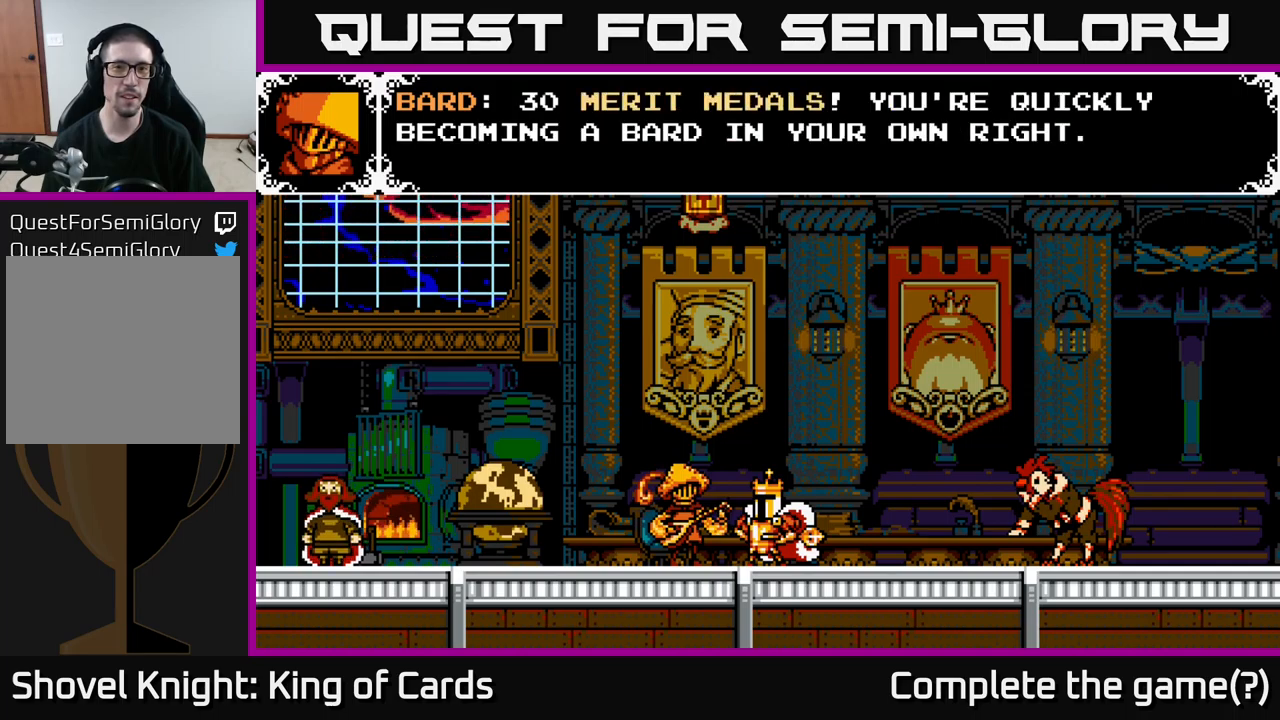
{"buttons": [], "right_stick": "center", "events": [[367, "A", "up"]]}
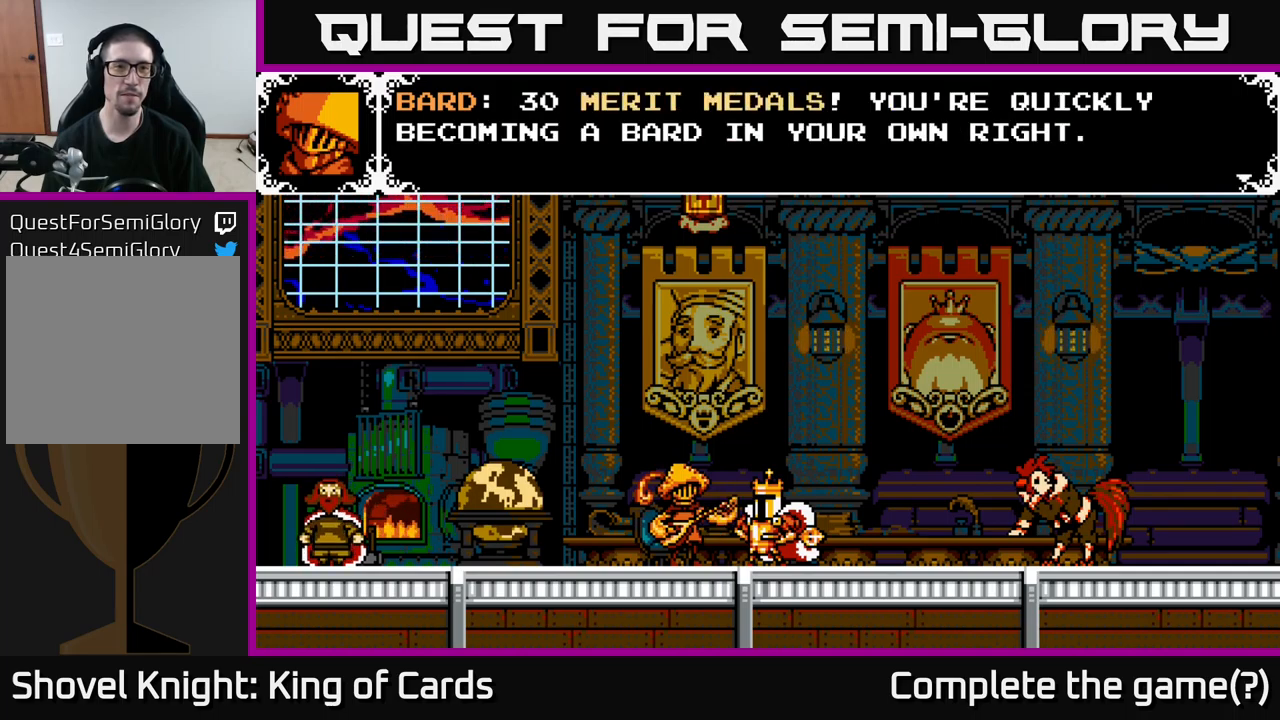
{"buttons": [], "right_stick": "center", "events": []}
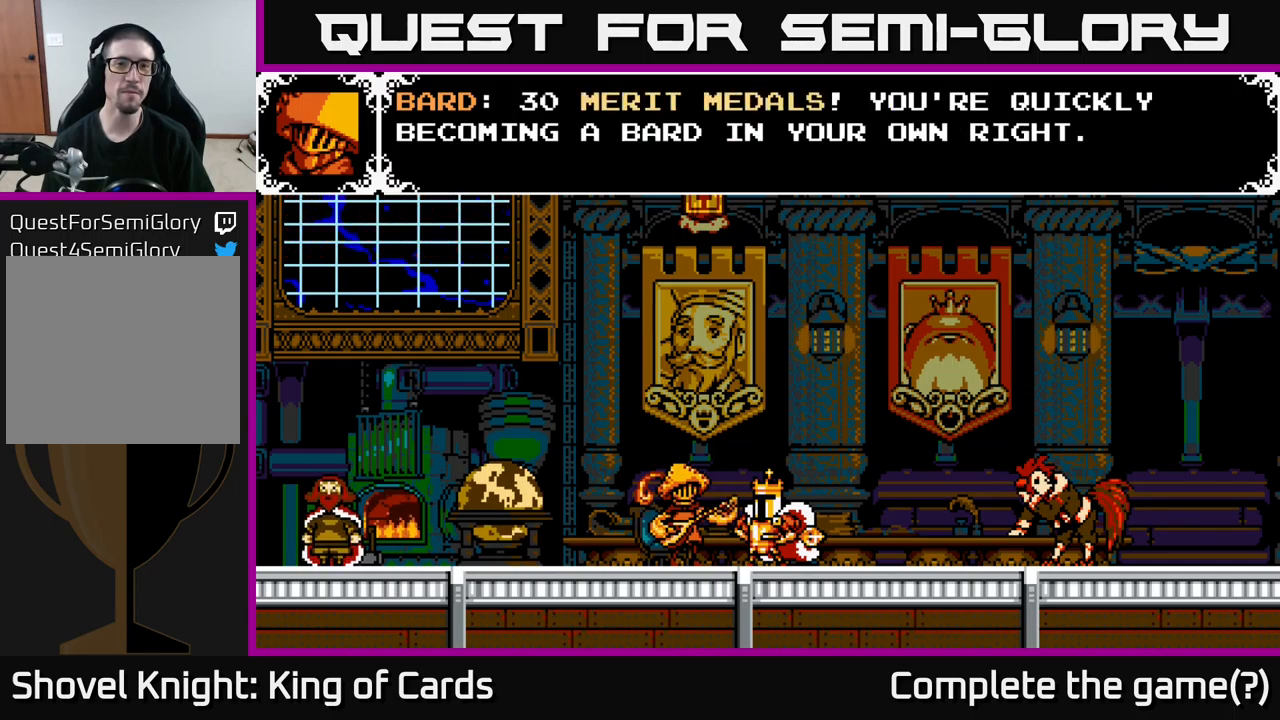
{"buttons": ["A"], "right_stick": "center", "events": [[17, "A", "down"], [400, "A", "up"], [483, "A", "down"]]}
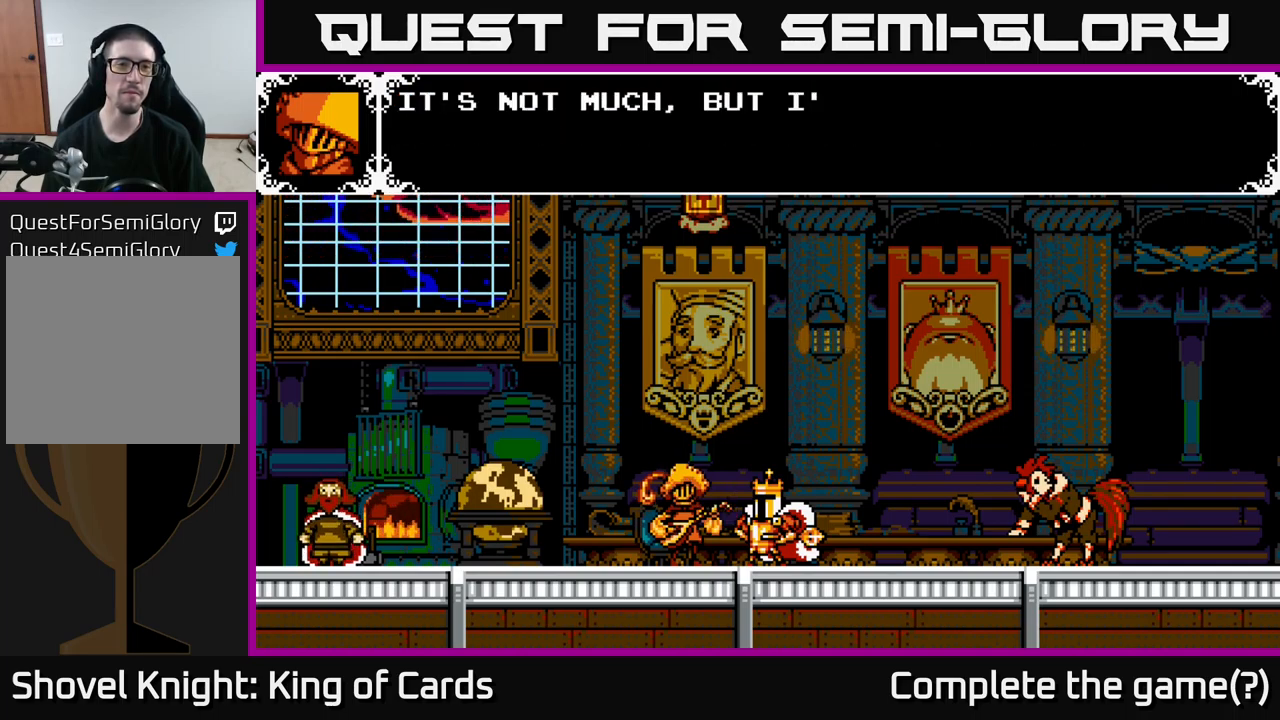
{"buttons": ["A"], "right_stick": "center", "events": []}
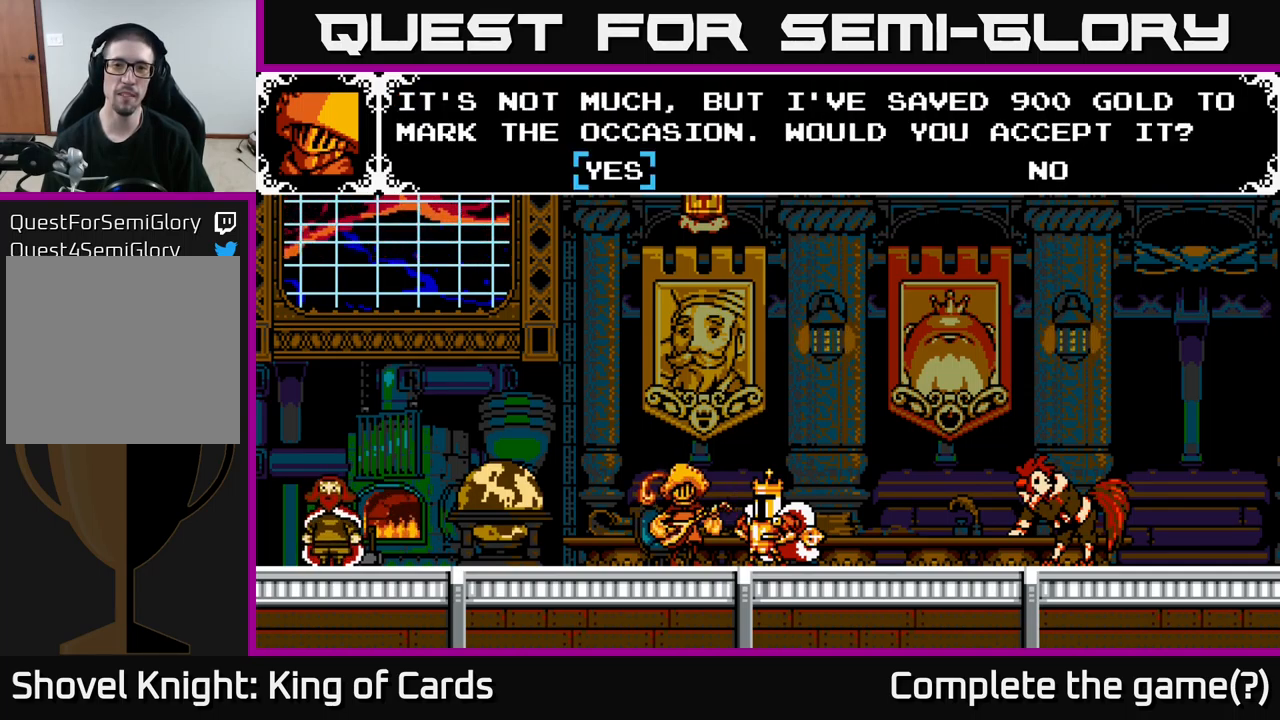
{"buttons": ["DPAD_RIGHT"], "right_stick": "center", "events": [[50, "A", "up"], [500, "DPAD_RIGHT", "down"]]}
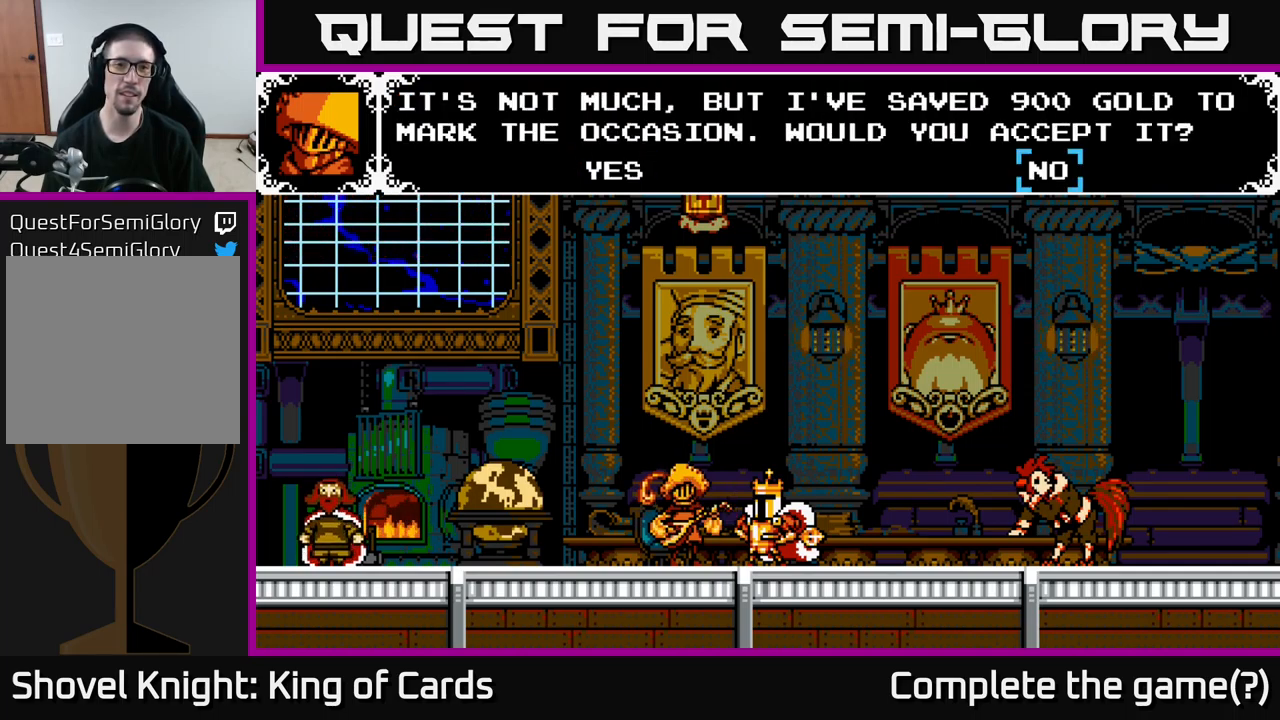
{"buttons": ["A"], "right_stick": "center", "events": [[133, "DPAD_RIGHT", "up"], [267, "DPAD_LEFT", "down"], [400, "DPAD_LEFT", "up"], [483, "A", "down"]]}
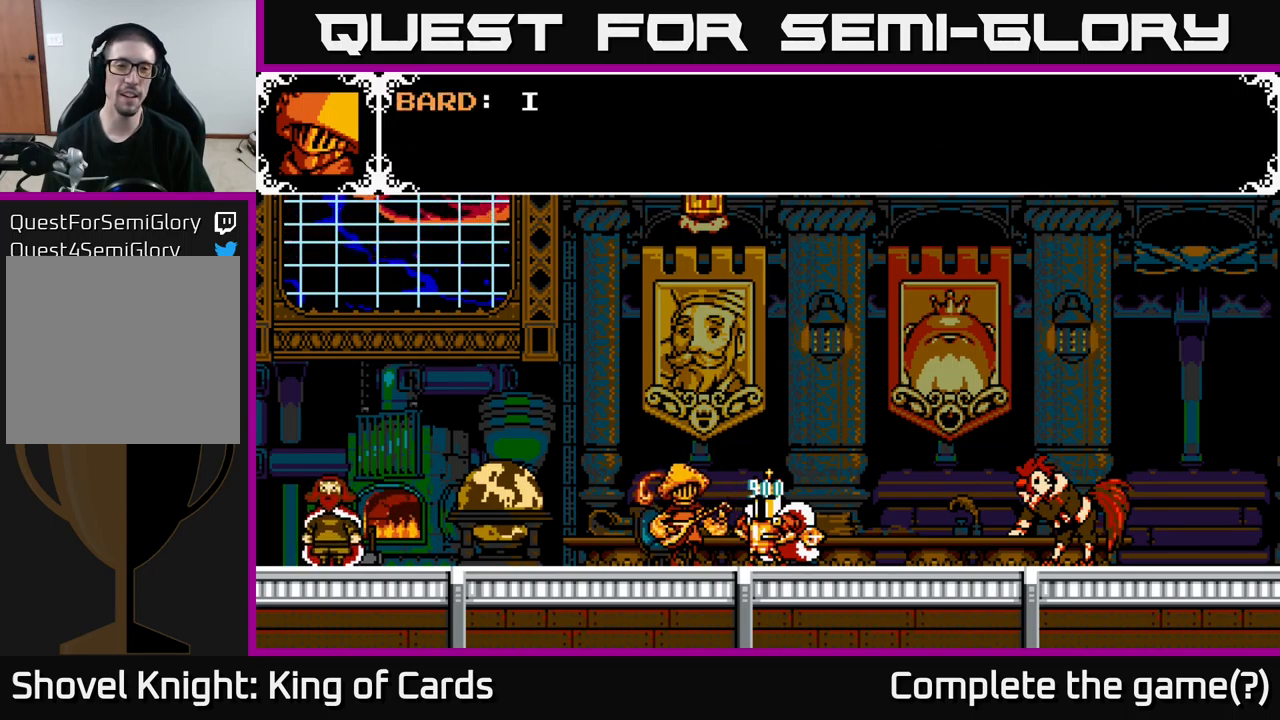
{"buttons": [], "right_stick": "center", "events": [[100, "A", "up"]]}
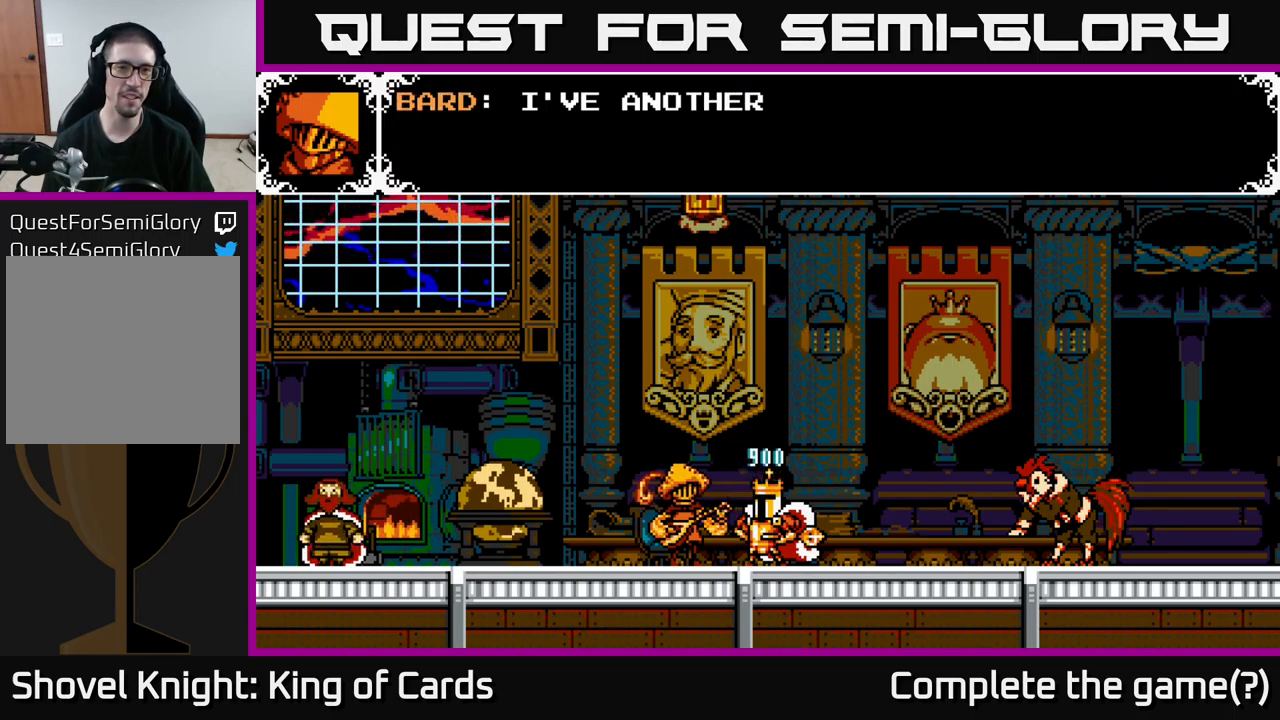
{"buttons": ["A"], "right_stick": "center", "events": [[333, "A", "down"]]}
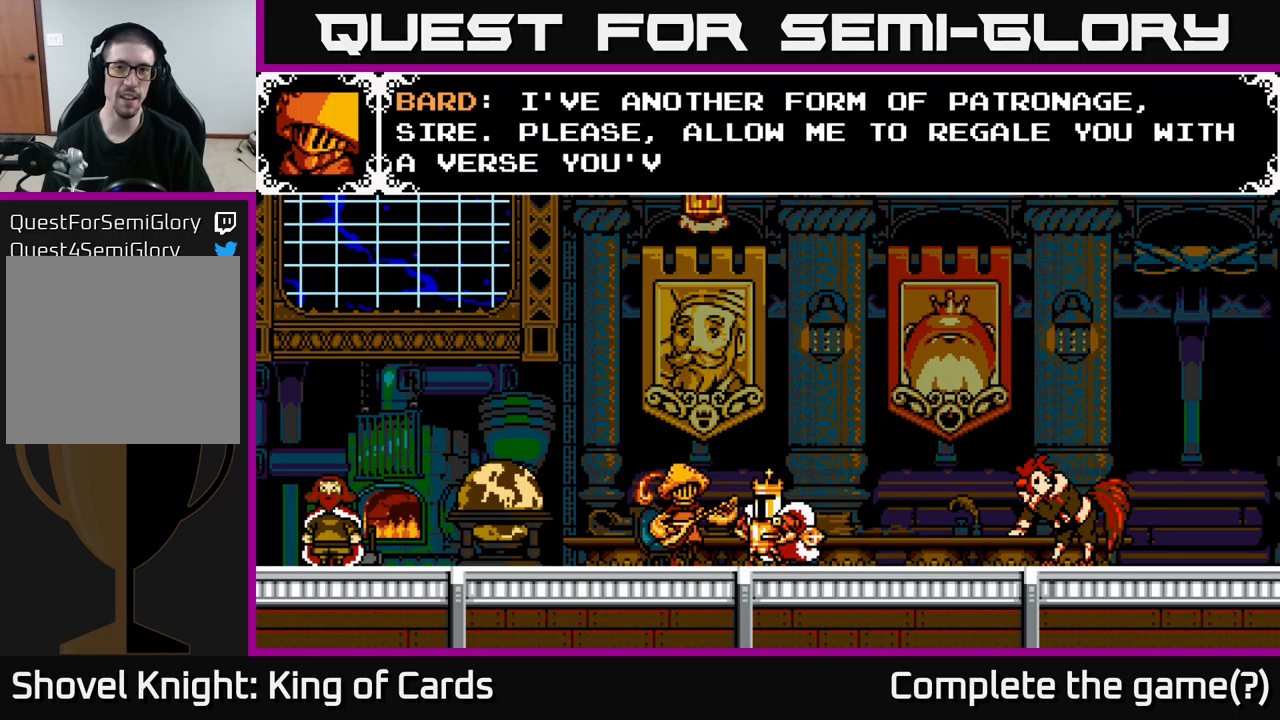
{"buttons": ["A"], "right_stick": "center", "events": []}
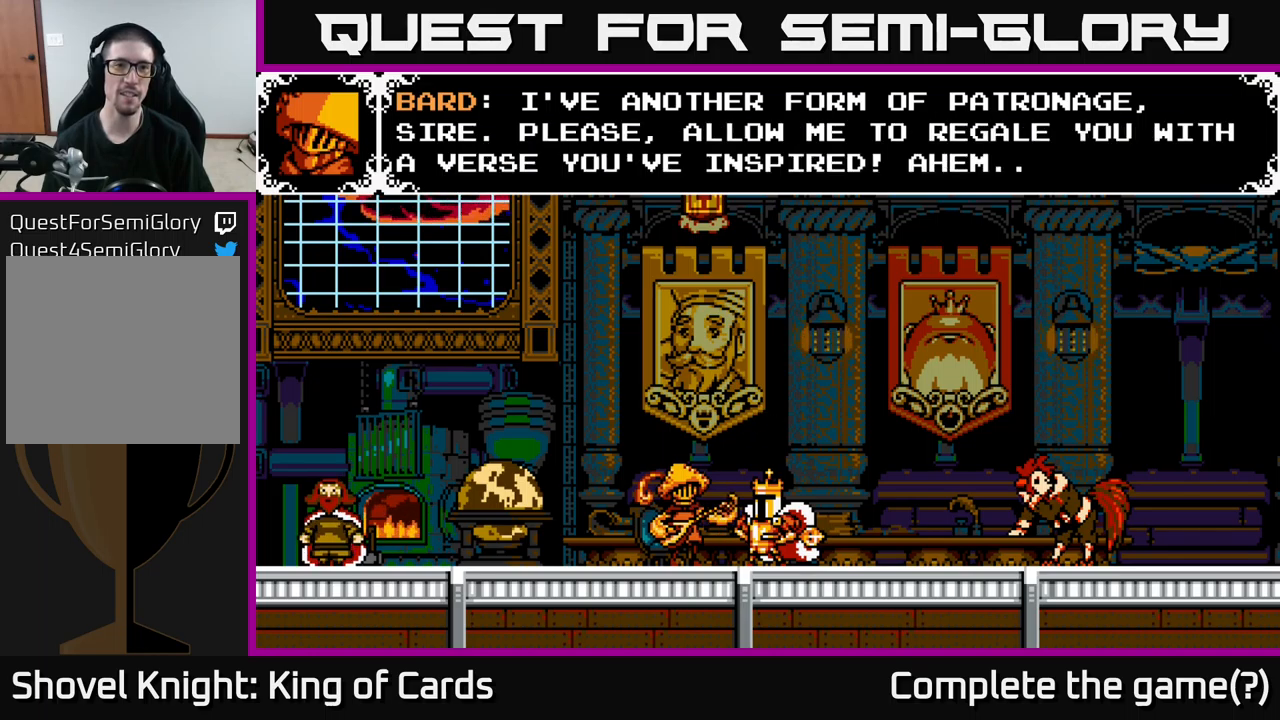
{"buttons": ["A"], "right_stick": "center", "events": [[67, "A", "up"], [300, "A", "down"]]}
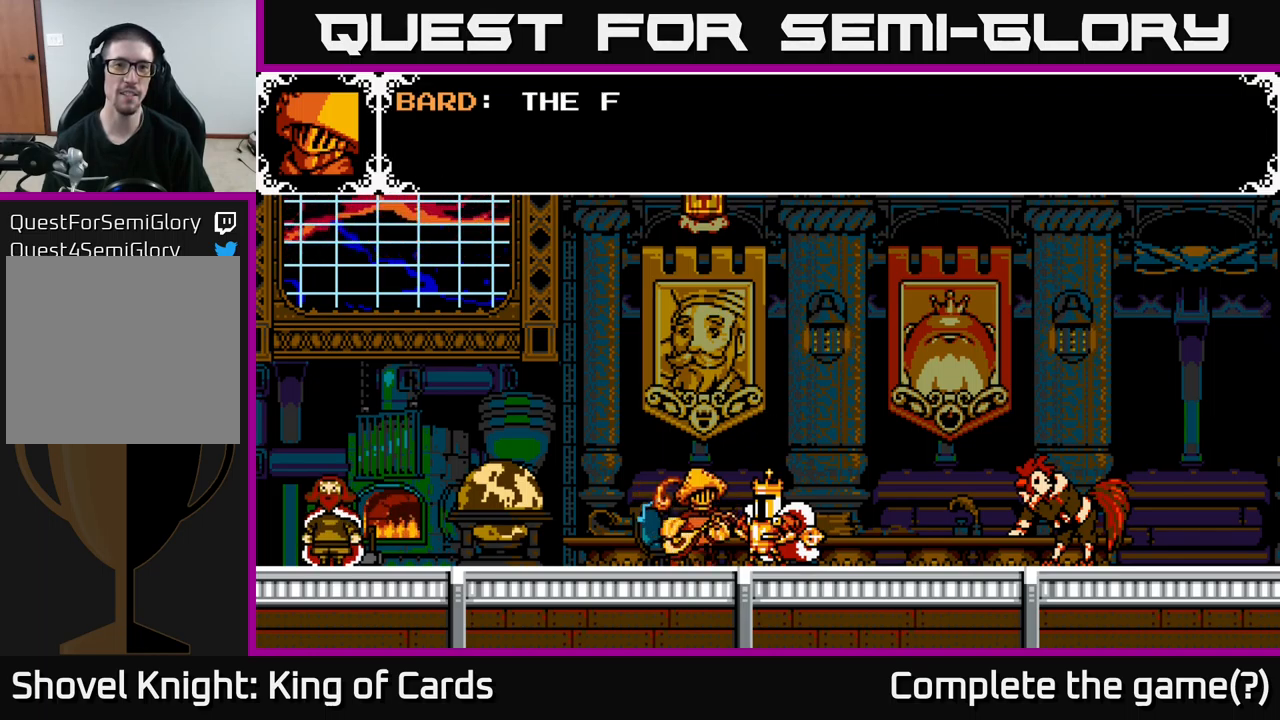
{"buttons": ["A"], "right_stick": "center", "events": [[200, "A", "up"], [250, "A", "down"]]}
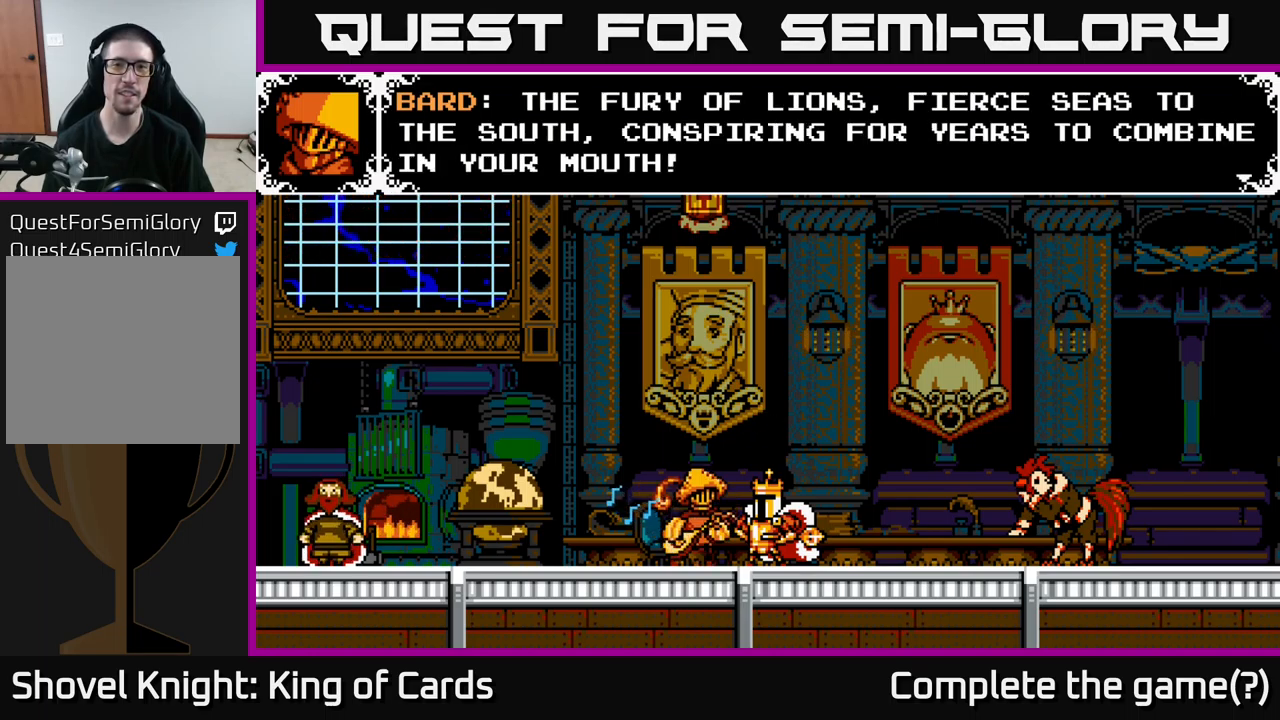
{"buttons": [], "right_stick": "center", "events": [[283, "A", "up"]]}